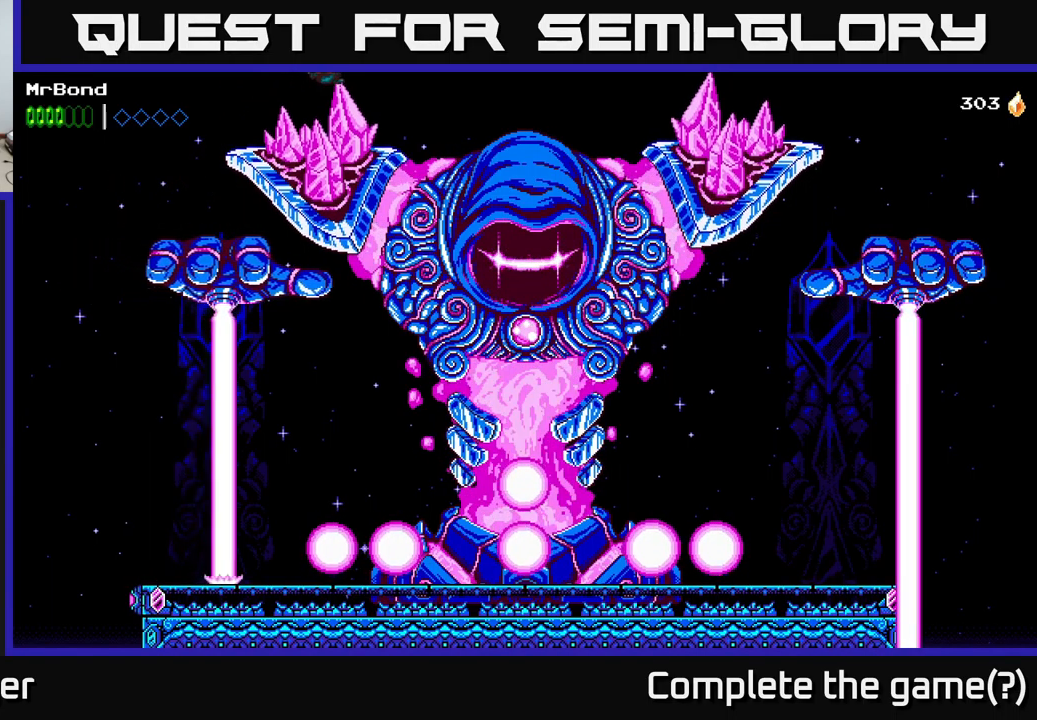
Gameplay with a controller (Xbox layout); each line is a JSON object with the inputs held at the frame after it. "events" lists button and stick changes between this image and that frame as [ms after this image, input, new state], when the widget could be followed in between. Not read: left_stick.
{"buttons": ["A", "X", "DPAD_RIGHT"], "right_stick": "center", "events": [[233, "X", "down"], [416, "A", "down"], [433, "X", "up"], [500, "X", "down"]]}
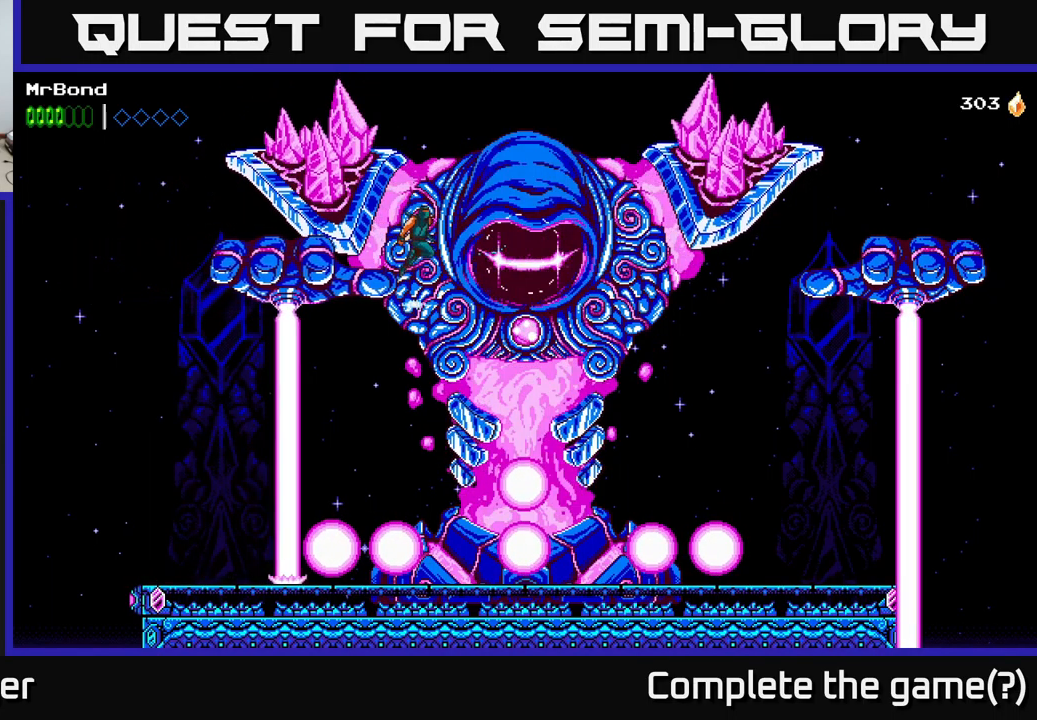
{"buttons": ["DPAD_RIGHT"], "right_stick": "center", "events": [[33, "A", "up"], [100, "DPAD_RIGHT", "up"], [133, "X", "up"], [283, "X", "down"], [383, "DPAD_RIGHT", "down"], [383, "X", "up"]]}
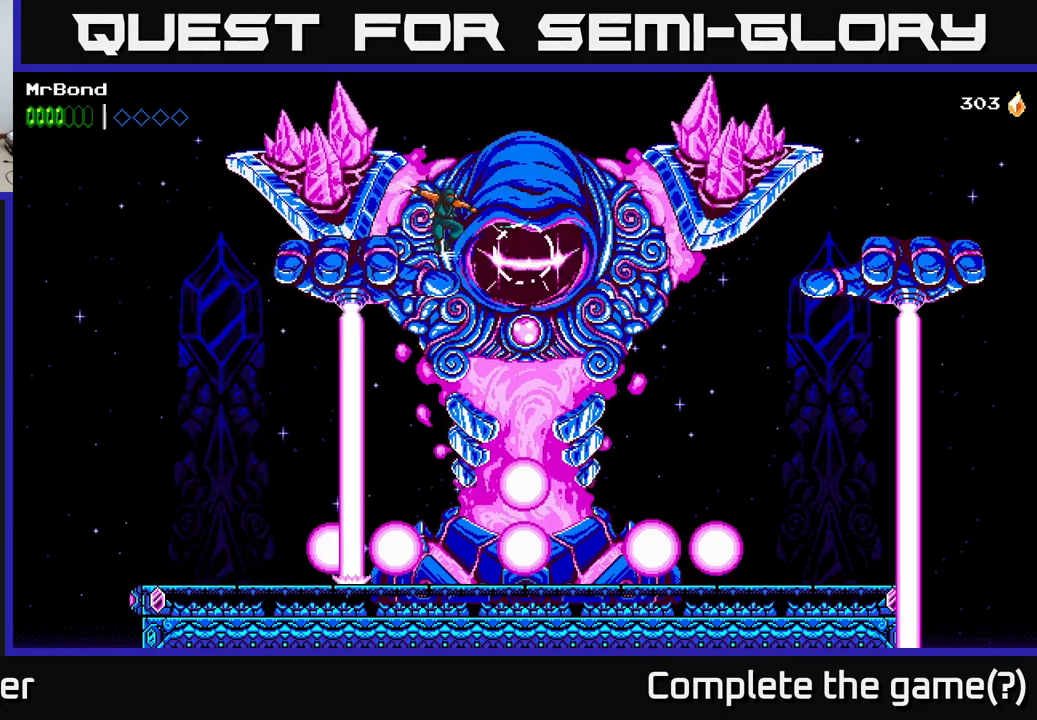
{"buttons": [], "right_stick": "center", "events": [[16, "X", "down"], [100, "A", "down"], [150, "DPAD_RIGHT", "up"], [150, "X", "up"], [300, "A", "up"], [300, "X", "down"], [433, "X", "up"]]}
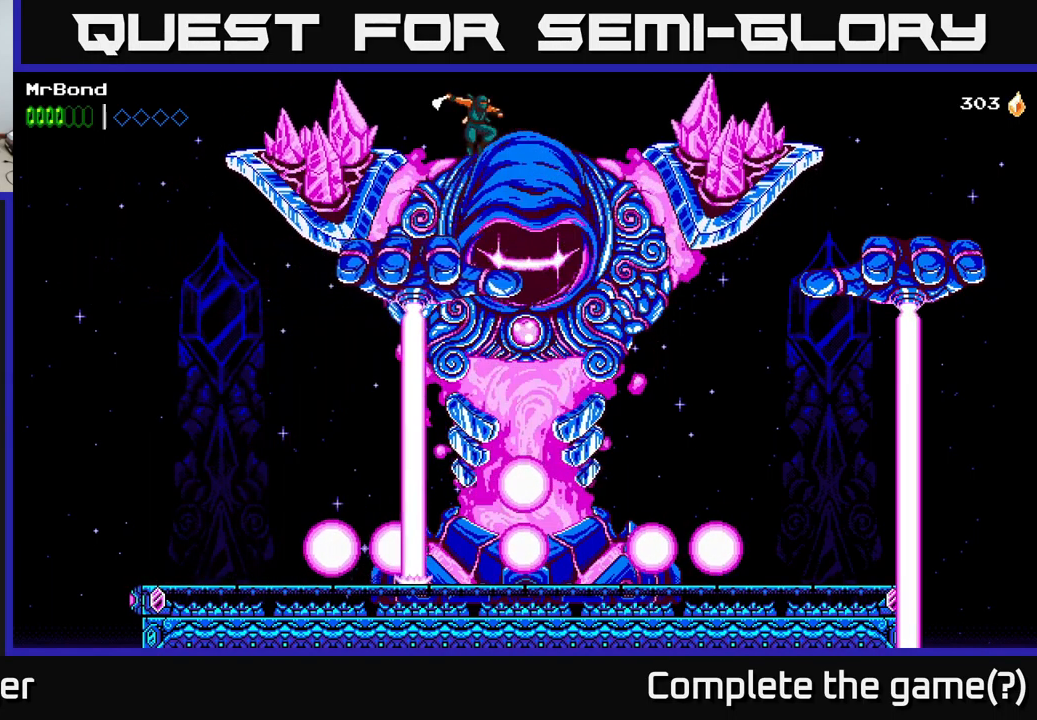
{"buttons": ["X"], "right_stick": "center", "events": [[150, "X", "down"], [316, "X", "up"], [433, "X", "down"]]}
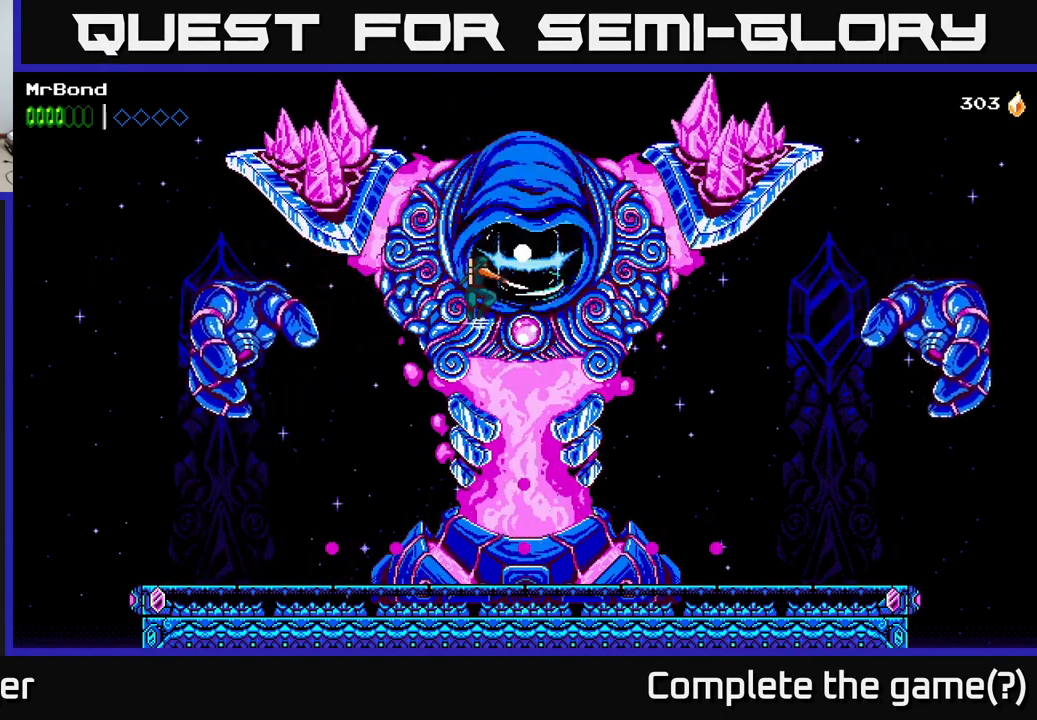
{"buttons": [], "right_stick": "center", "events": [[66, "X", "up"], [116, "A", "down"], [216, "X", "down"], [366, "X", "up"], [450, "A", "up"]]}
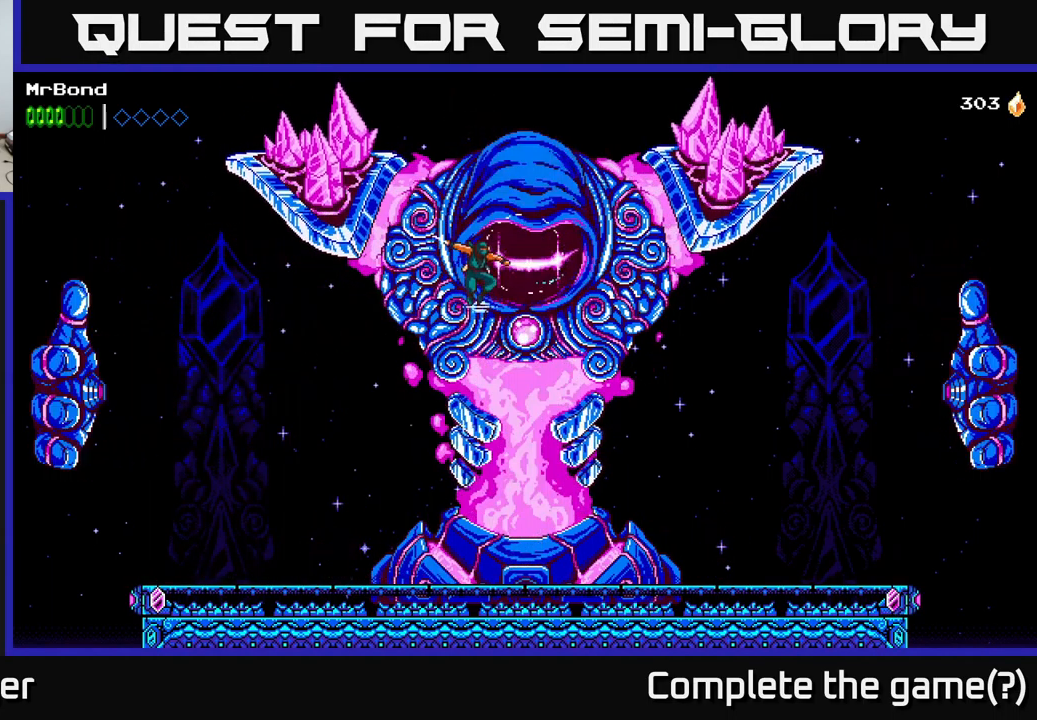
{"buttons": [], "right_stick": "center", "events": [[16, "X", "down"], [166, "X", "up"], [266, "A", "down"], [283, "X", "down"], [450, "A", "up"], [450, "X", "up"]]}
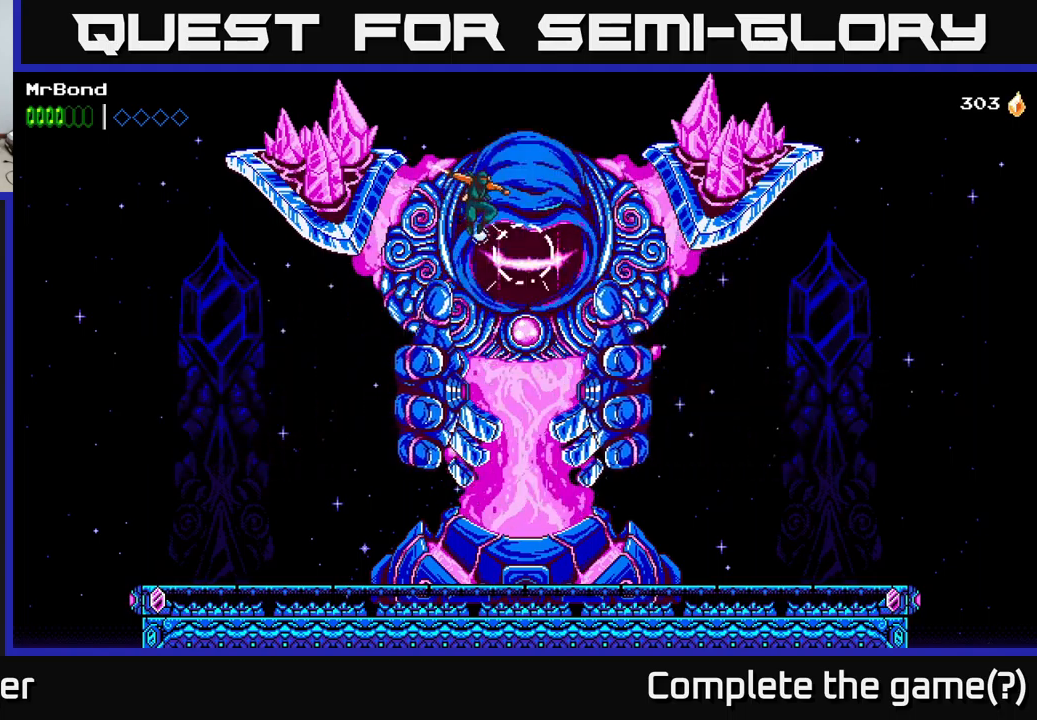
{"buttons": ["A", "DPAD_RIGHT"], "right_stick": "center", "events": [[67, "X", "down"], [200, "X", "up"], [300, "X", "down"], [317, "DPAD_RIGHT", "down"], [417, "A", "down"], [433, "X", "up"]]}
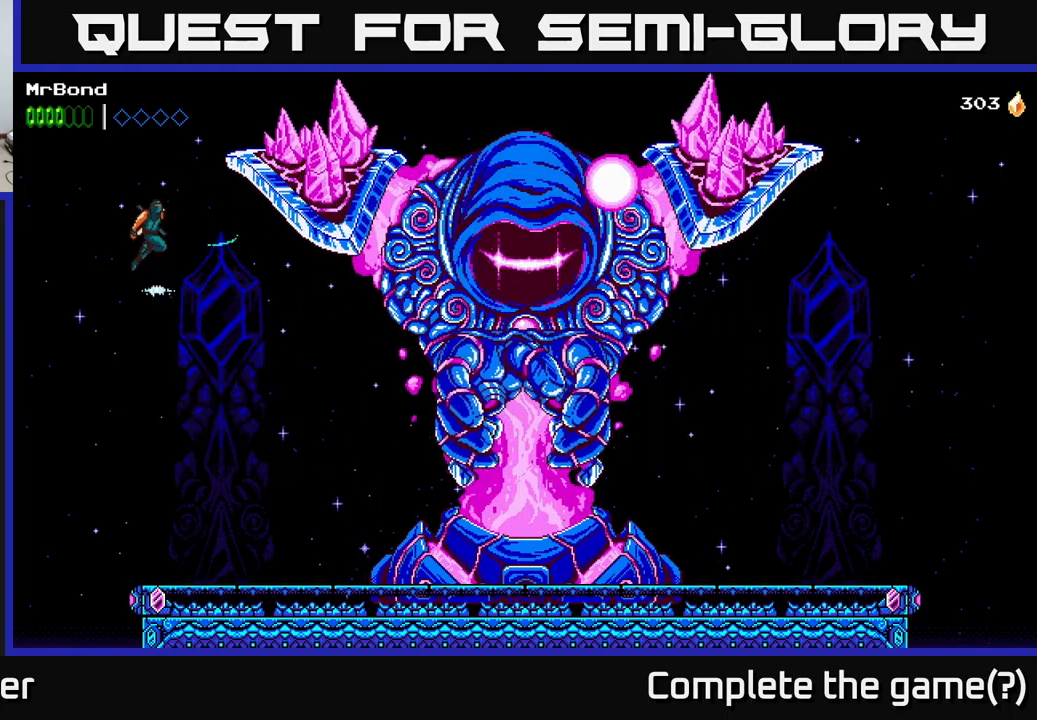
{"buttons": ["A", "DPAD_RIGHT"], "right_stick": "center", "events": [[150, "A", "up"], [400, "A", "down"]]}
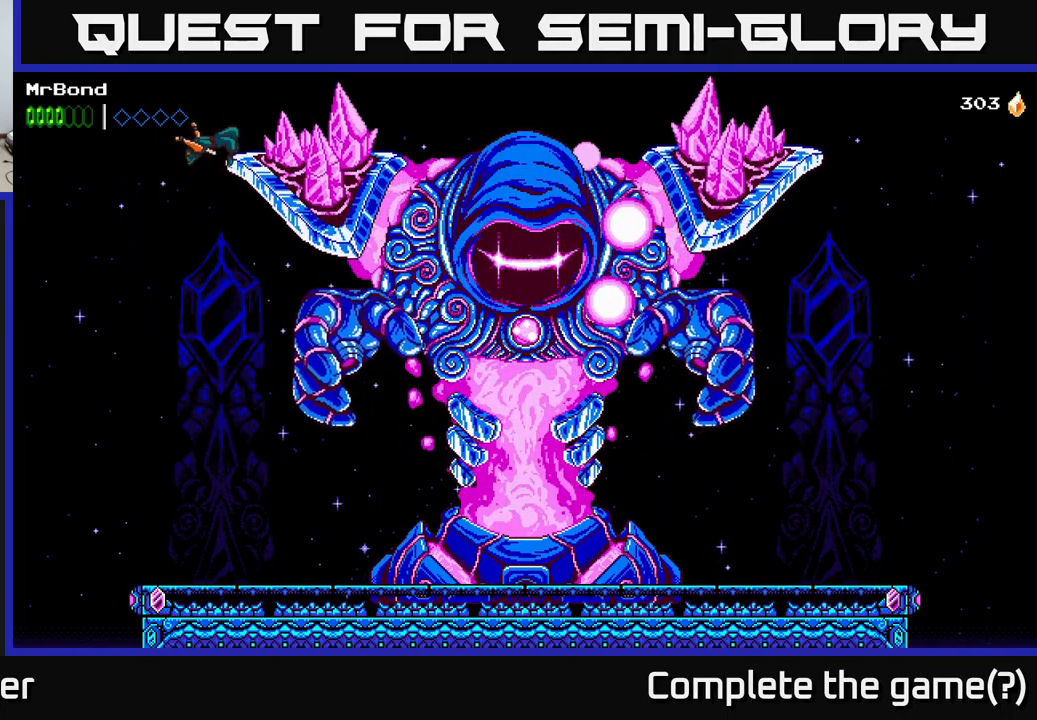
{"buttons": [], "right_stick": "center", "events": [[133, "A", "up"], [267, "DPAD_RIGHT", "up"]]}
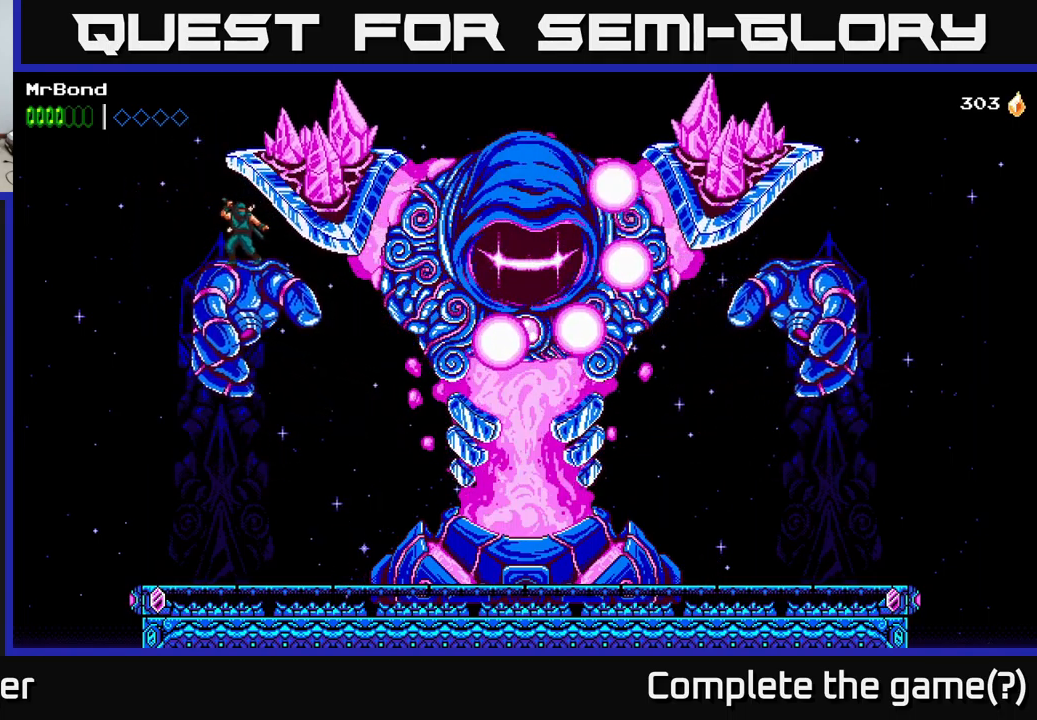
{"buttons": [], "right_stick": "center", "events": [[200, "Y", "down"], [317, "Y", "up"], [400, "Y", "down"], [500, "Y", "up"]]}
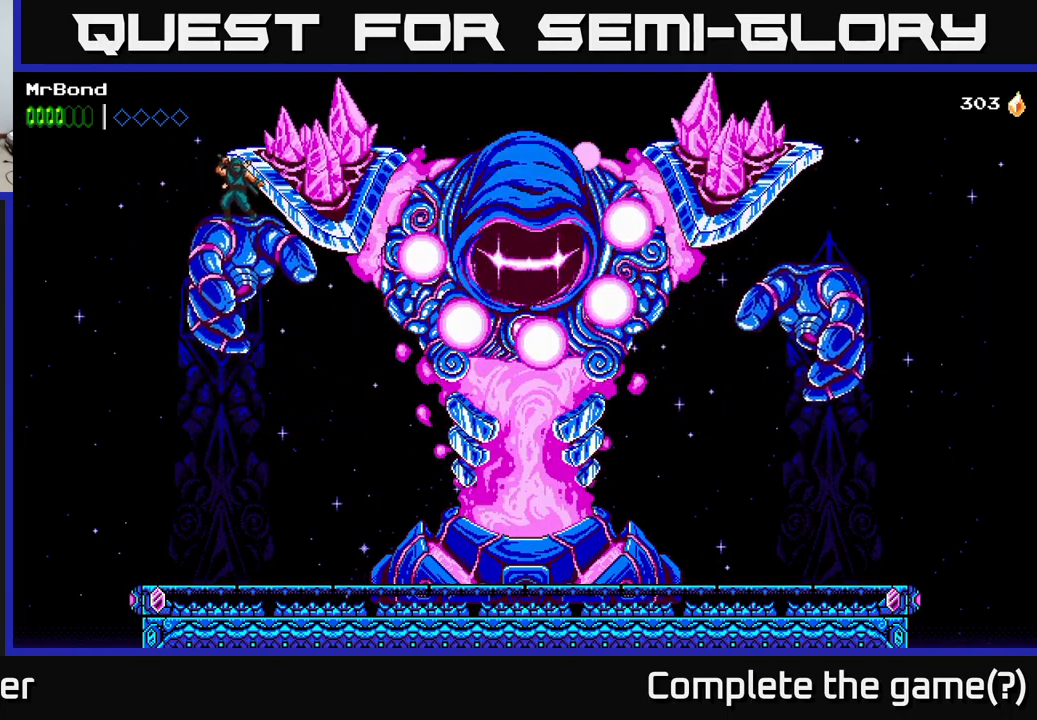
{"buttons": [], "right_stick": "center", "events": [[117, "Y", "down"], [200, "Y", "up"]]}
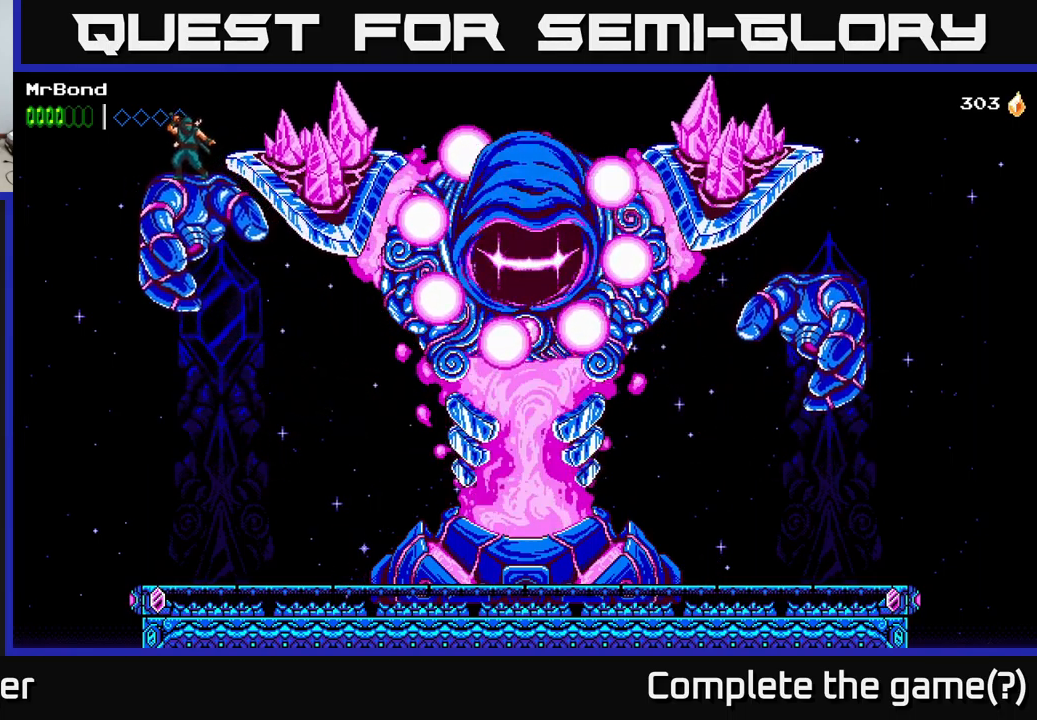
{"buttons": [], "right_stick": "center", "events": []}
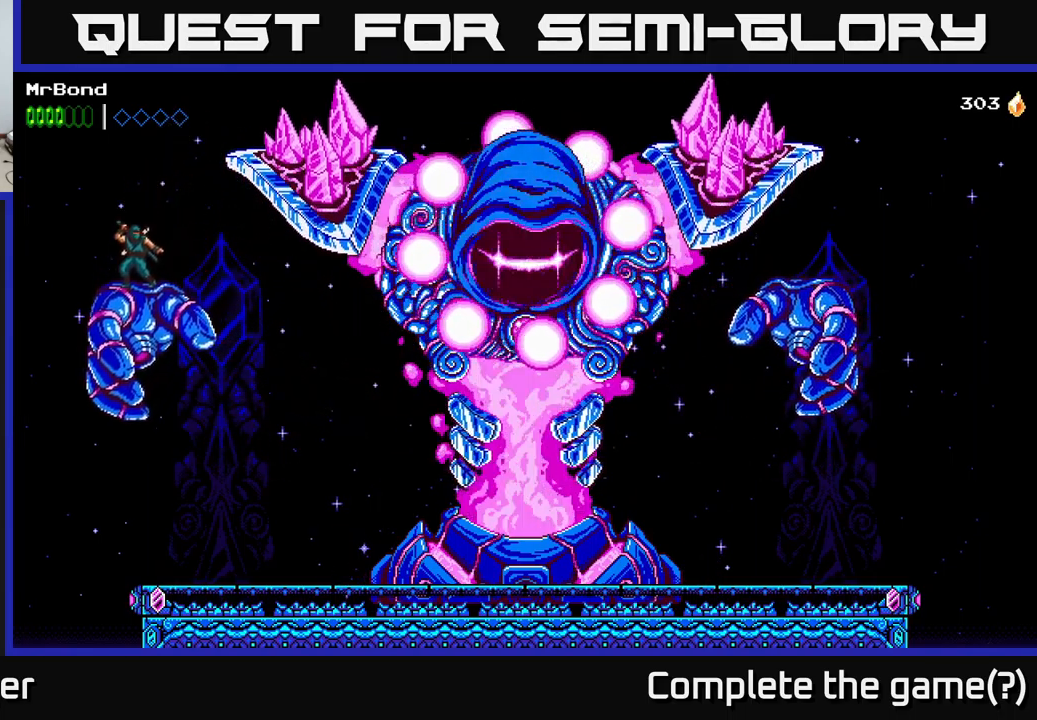
{"buttons": [], "right_stick": "center", "events": []}
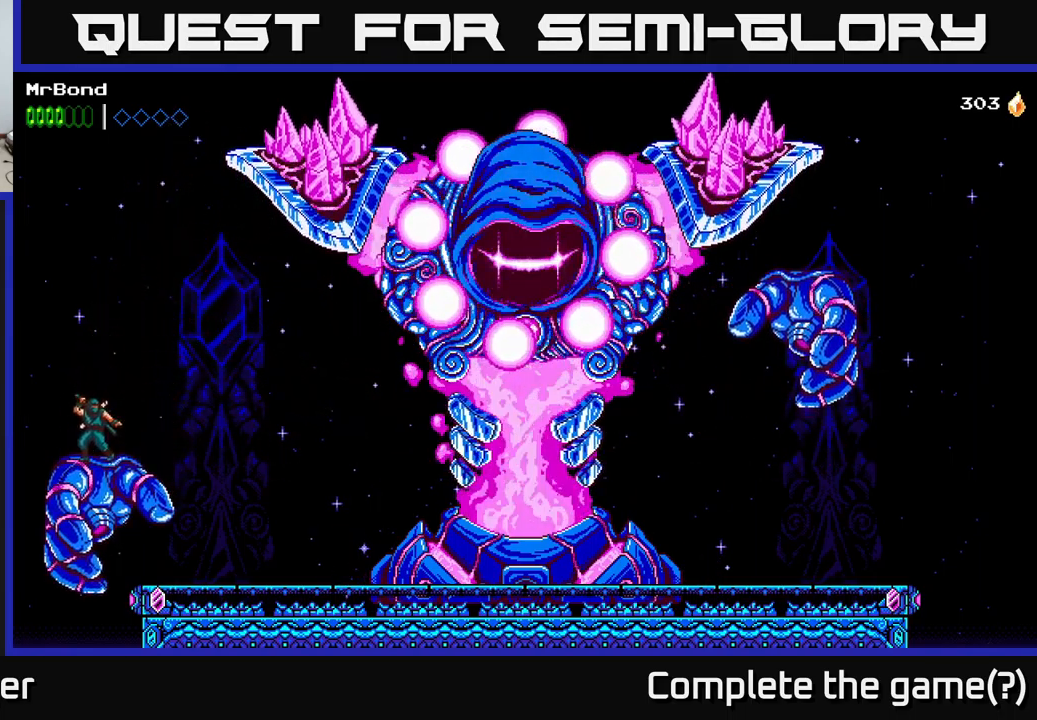
{"buttons": ["DPAD_DOWN"], "right_stick": "center", "events": [[467, "DPAD_DOWN", "down"]]}
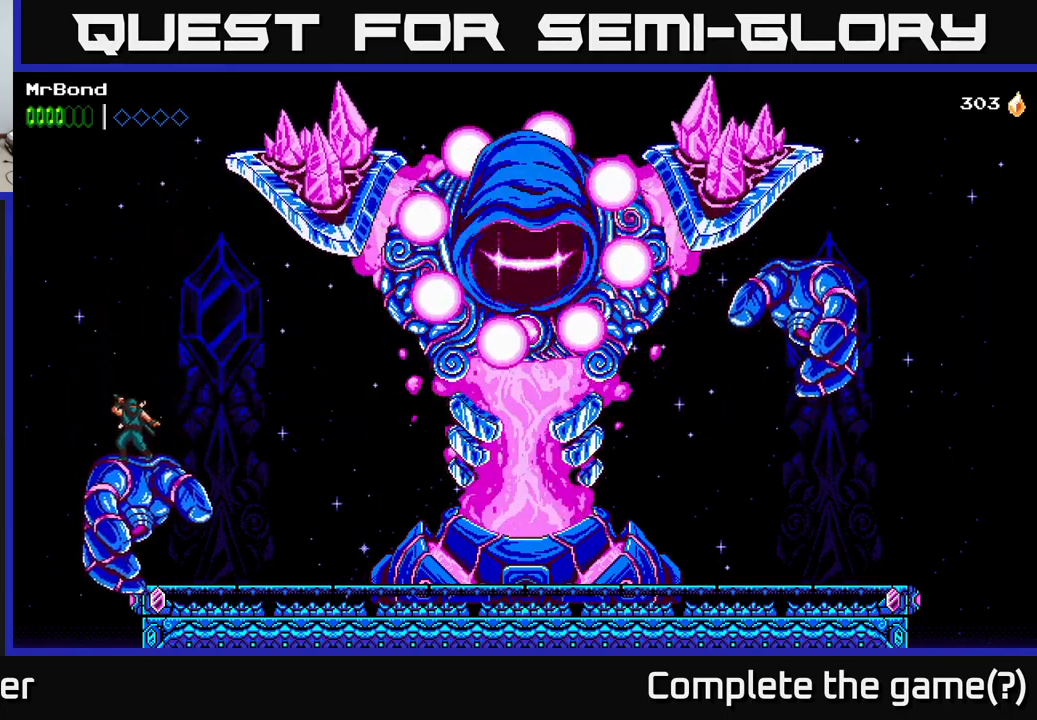
{"buttons": ["DPAD_DOWN"], "right_stick": "center", "events": []}
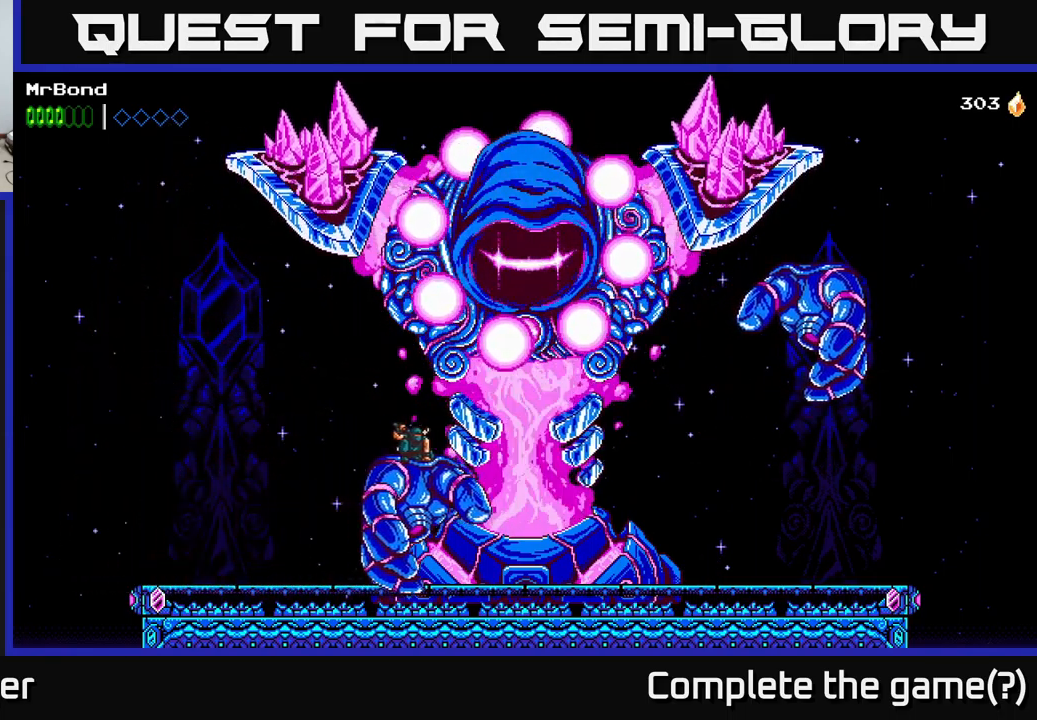
{"buttons": ["DPAD_DOWN"], "right_stick": "center", "events": []}
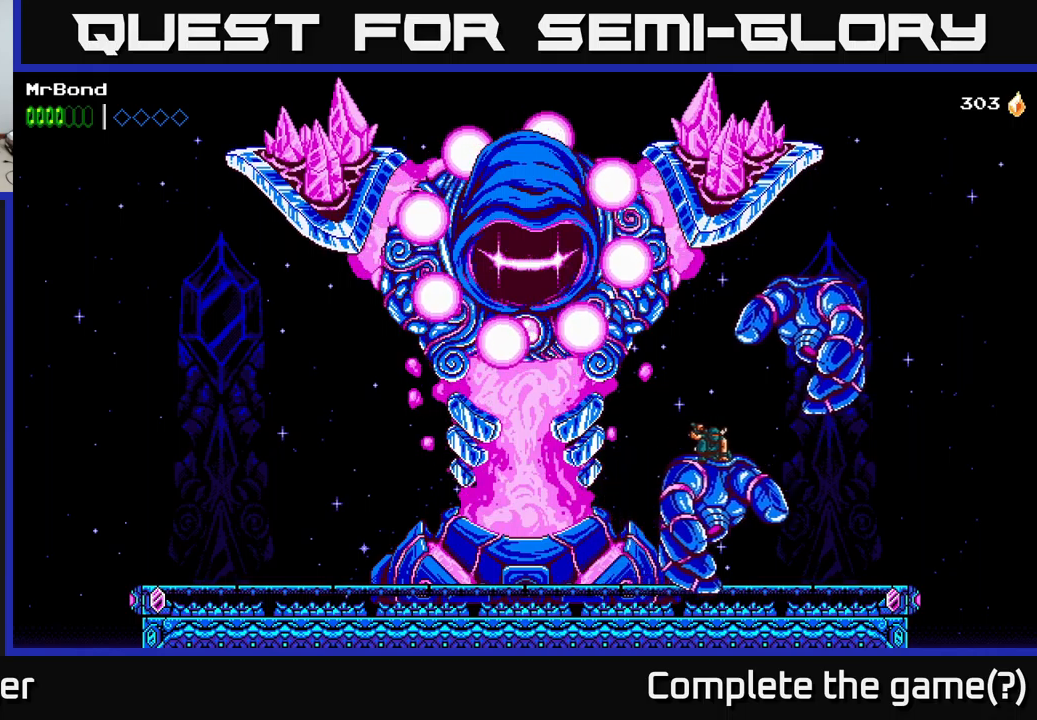
{"buttons": ["DPAD_DOWN"], "right_stick": "center", "events": []}
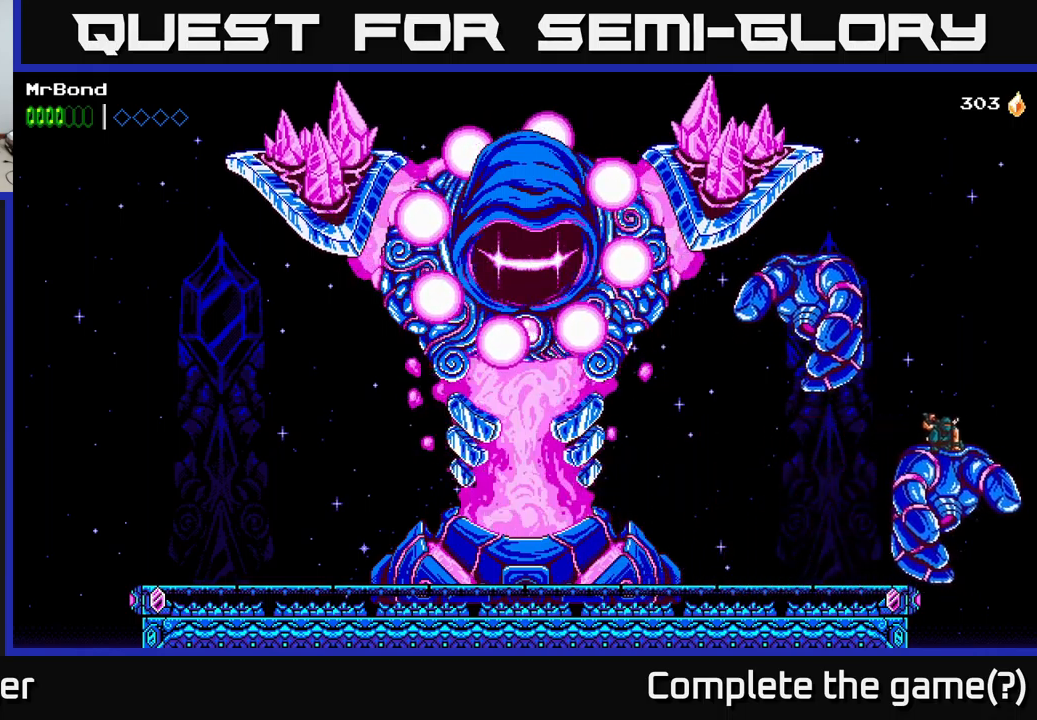
{"buttons": ["A", "DPAD_RIGHT"], "right_stick": "center", "events": [[34, "DPAD_DOWN", "up"], [267, "A", "down"], [284, "DPAD_RIGHT", "down"]]}
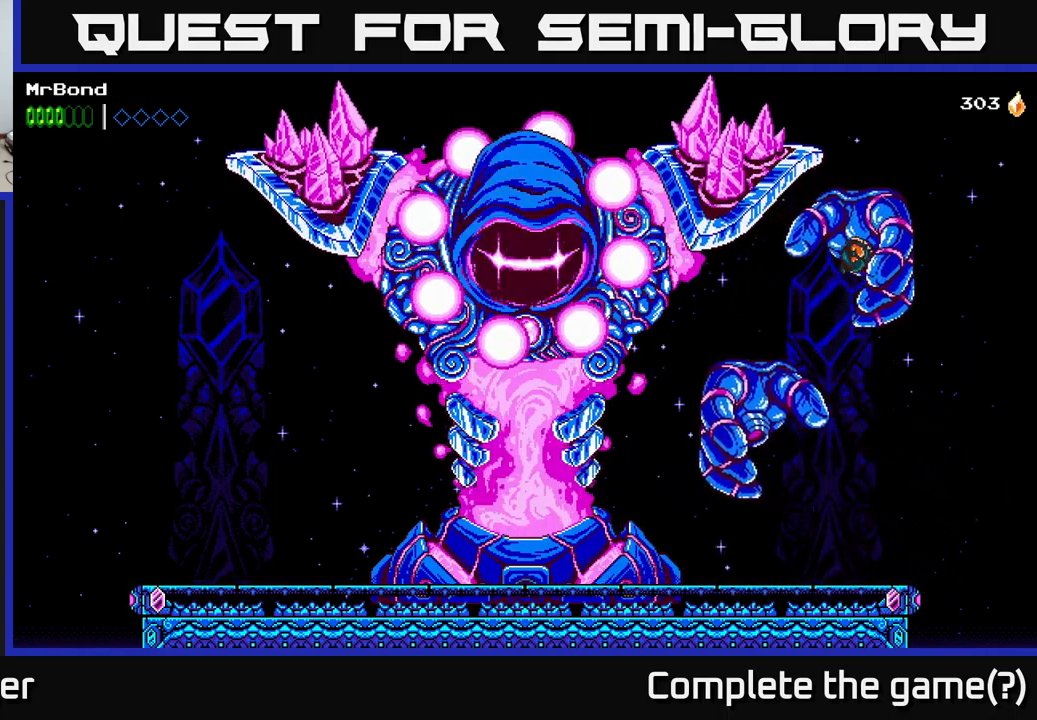
{"buttons": ["DPAD_RIGHT"], "right_stick": "center", "events": [[34, "DPAD_RIGHT", "up"], [467, "A", "up"], [467, "DPAD_RIGHT", "down"]]}
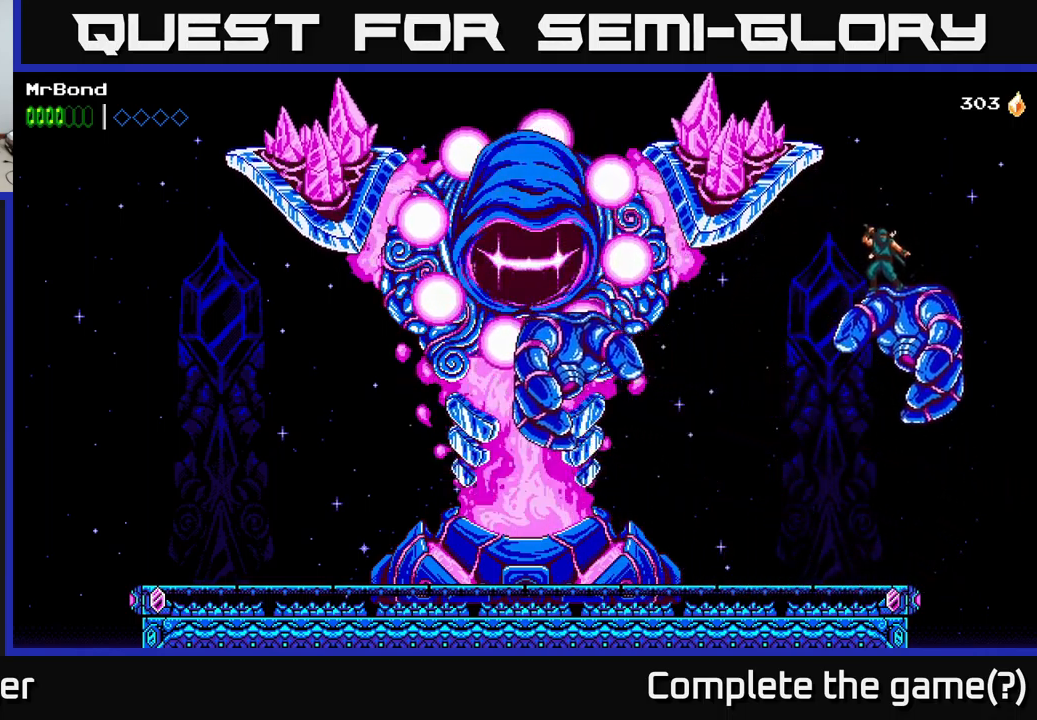
{"buttons": [], "right_stick": "center", "events": [[100, "DPAD_RIGHT", "up"], [317, "DPAD_LEFT", "down"], [384, "DPAD_LEFT", "up"]]}
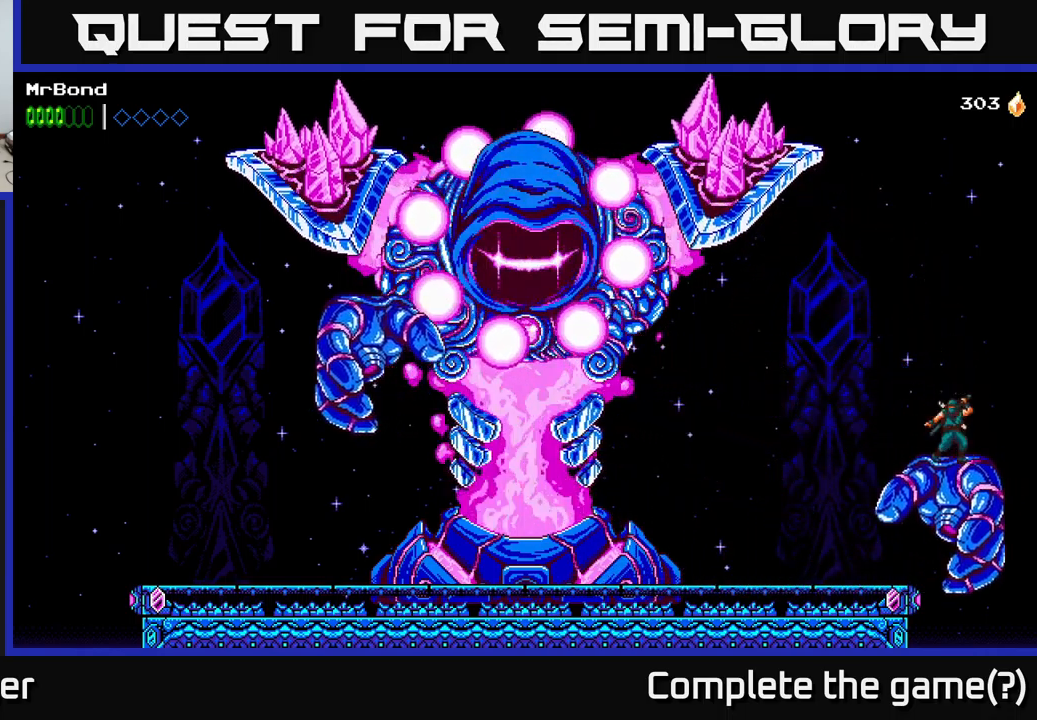
{"buttons": [], "right_stick": "center", "events": []}
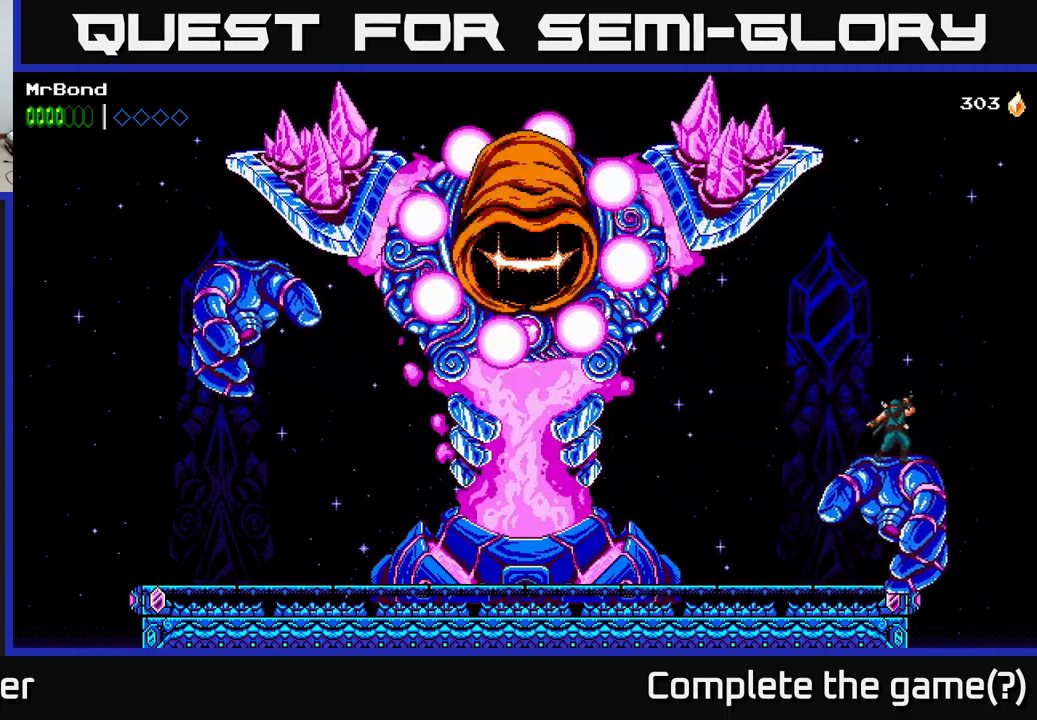
{"buttons": [], "right_stick": "center", "events": []}
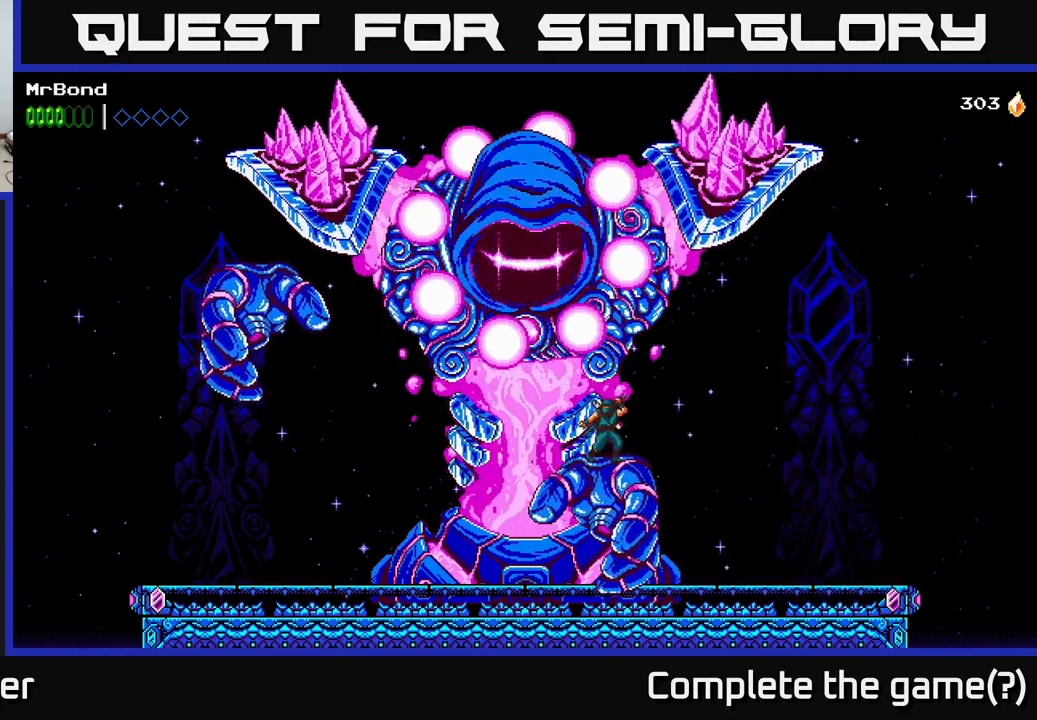
{"buttons": ["DPAD_LEFT"], "right_stick": "center", "events": [[484, "DPAD_LEFT", "down"]]}
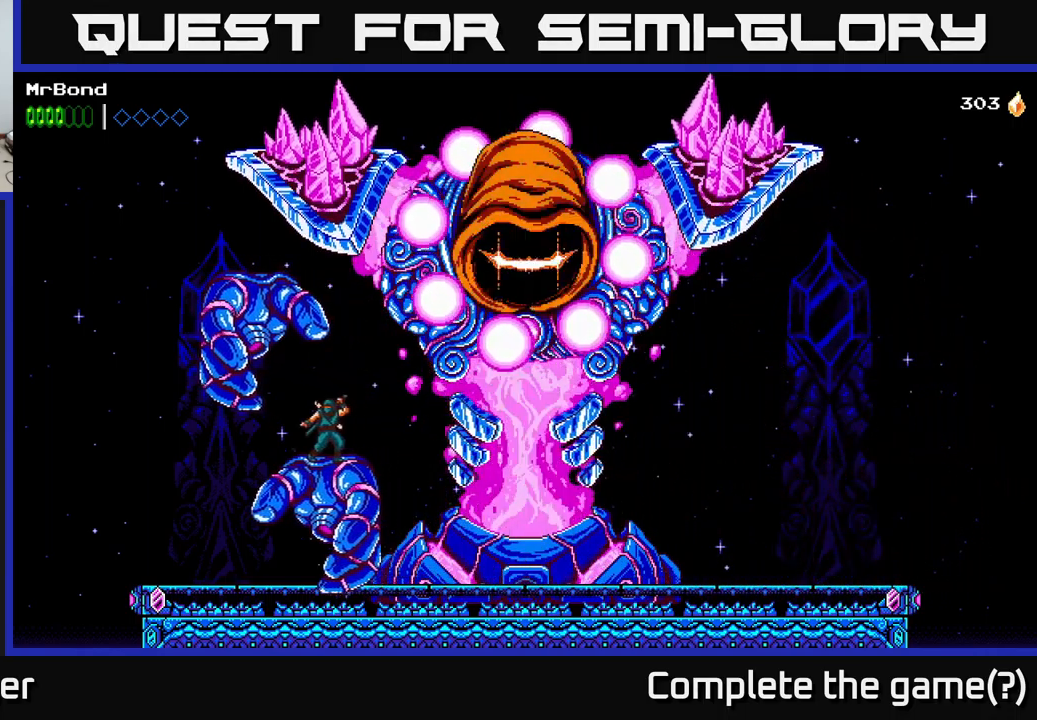
{"buttons": ["A", "DPAD_LEFT"], "right_stick": "center", "events": [[17, "A", "down"]]}
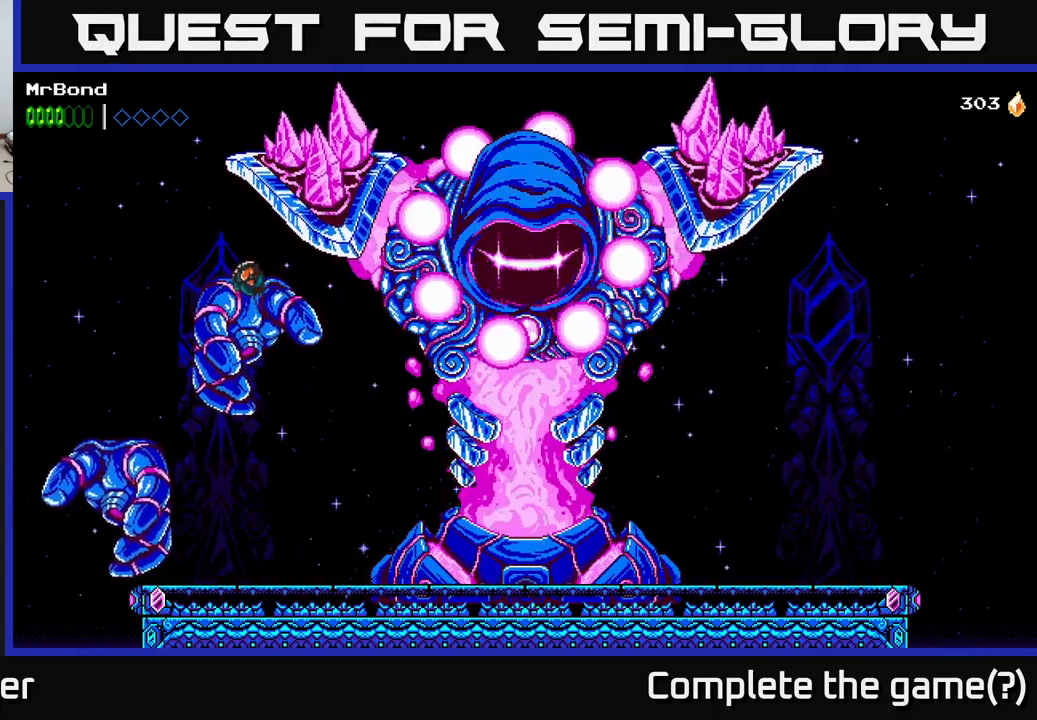
{"buttons": ["A", "DPAD_LEFT"], "right_stick": "center", "events": [[50, "A", "up"], [267, "A", "down"]]}
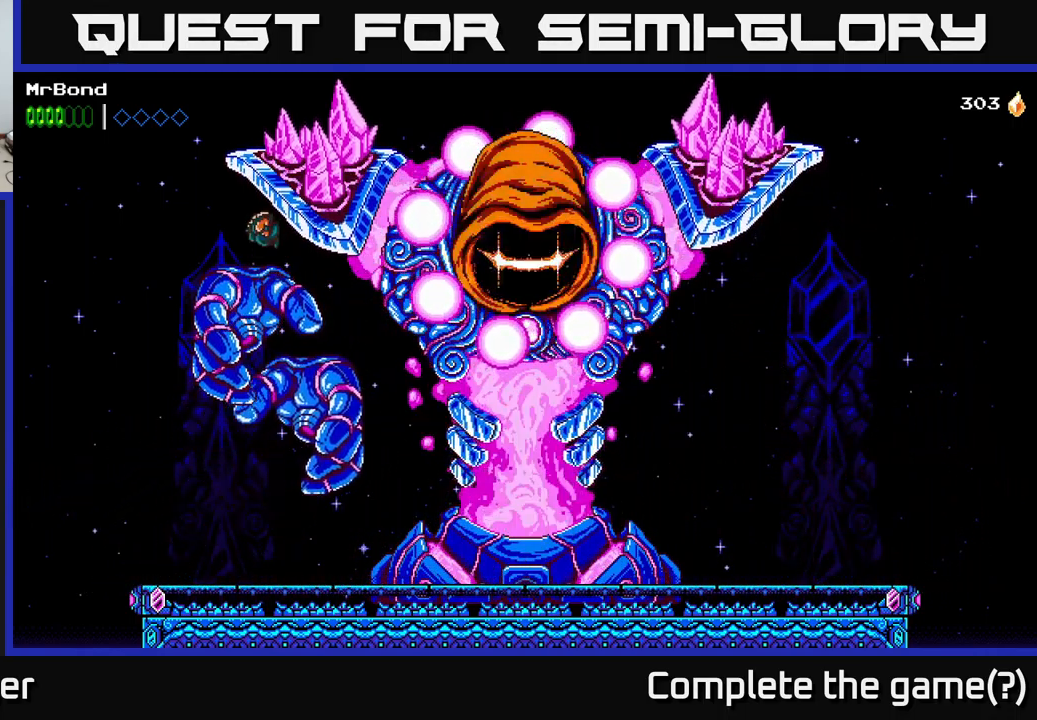
{"buttons": [], "right_stick": "center", "events": [[50, "A", "up"], [250, "DPAD_LEFT", "up"], [267, "DPAD_RIGHT", "down"], [367, "DPAD_RIGHT", "up"]]}
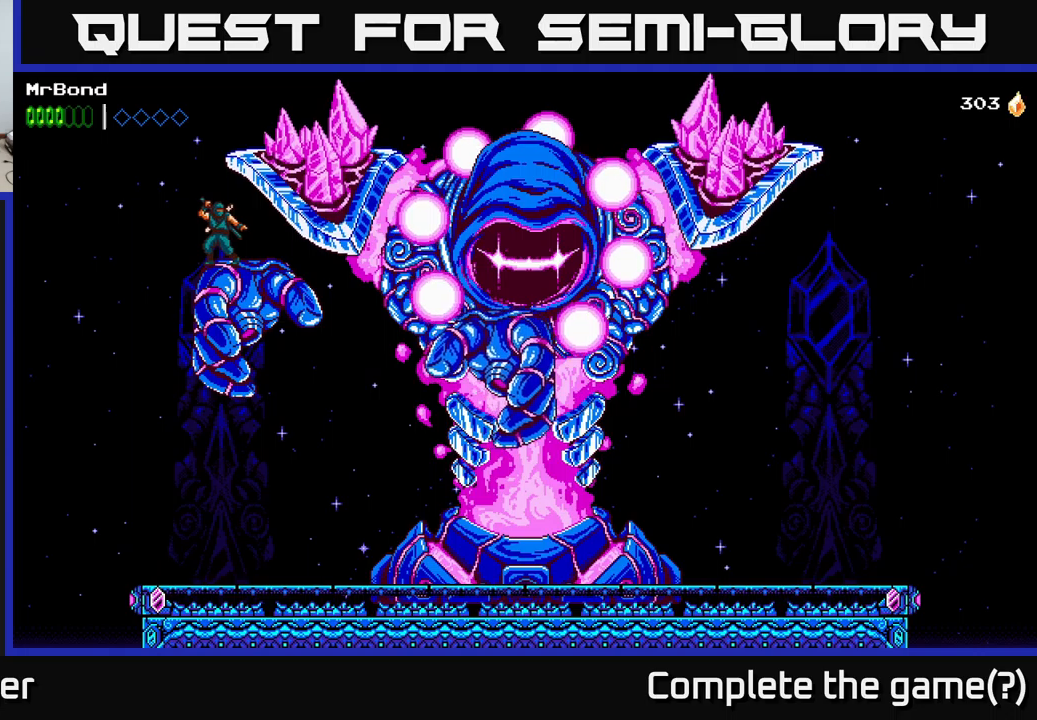
{"buttons": [], "right_stick": "center", "events": [[183, "DPAD_RIGHT", "down"], [216, "DPAD_RIGHT", "up"]]}
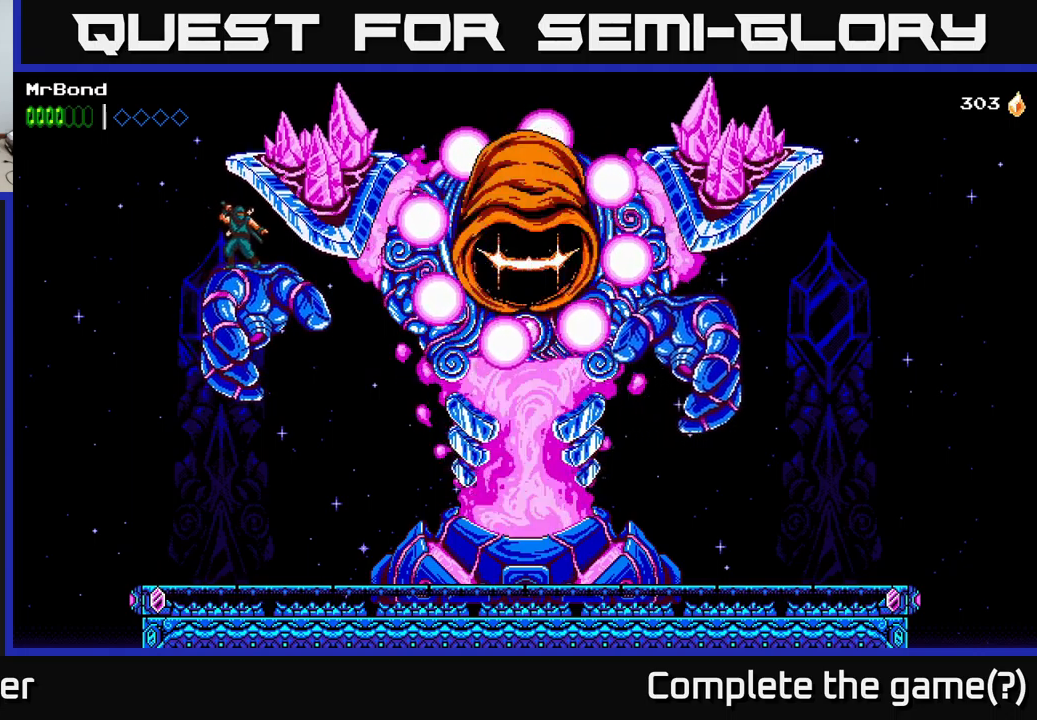
{"buttons": [], "right_stick": "center", "events": []}
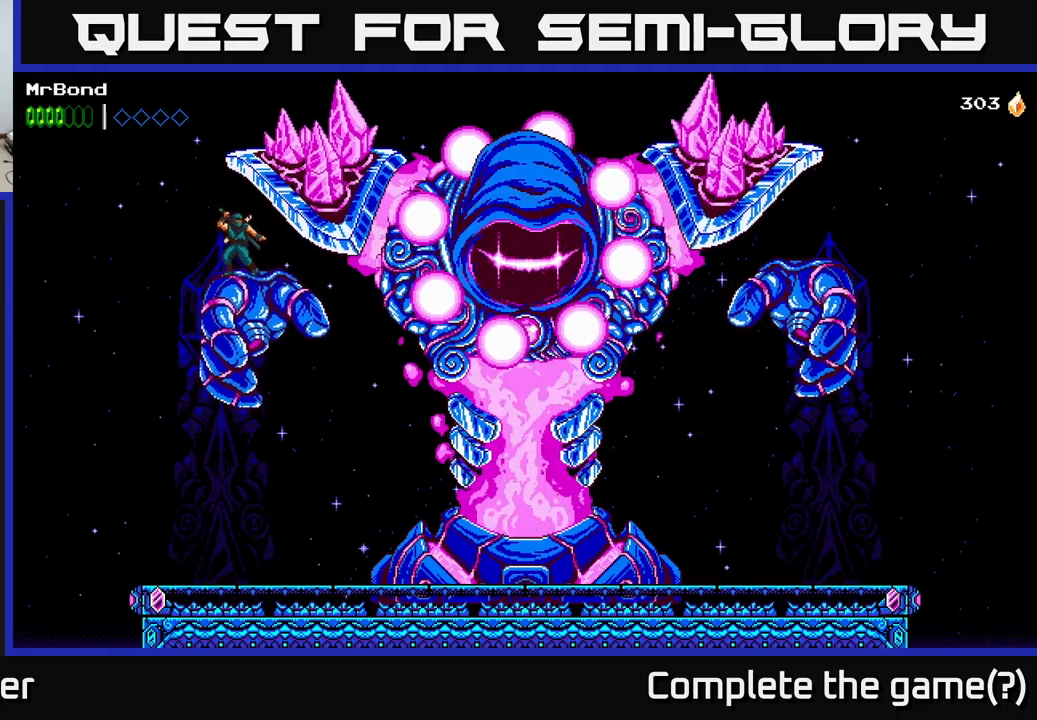
{"buttons": ["DPAD_RIGHT"], "right_stick": "center", "events": [[16, "DPAD_LEFT", "down"], [450, "DPAD_LEFT", "up"], [466, "DPAD_RIGHT", "down"]]}
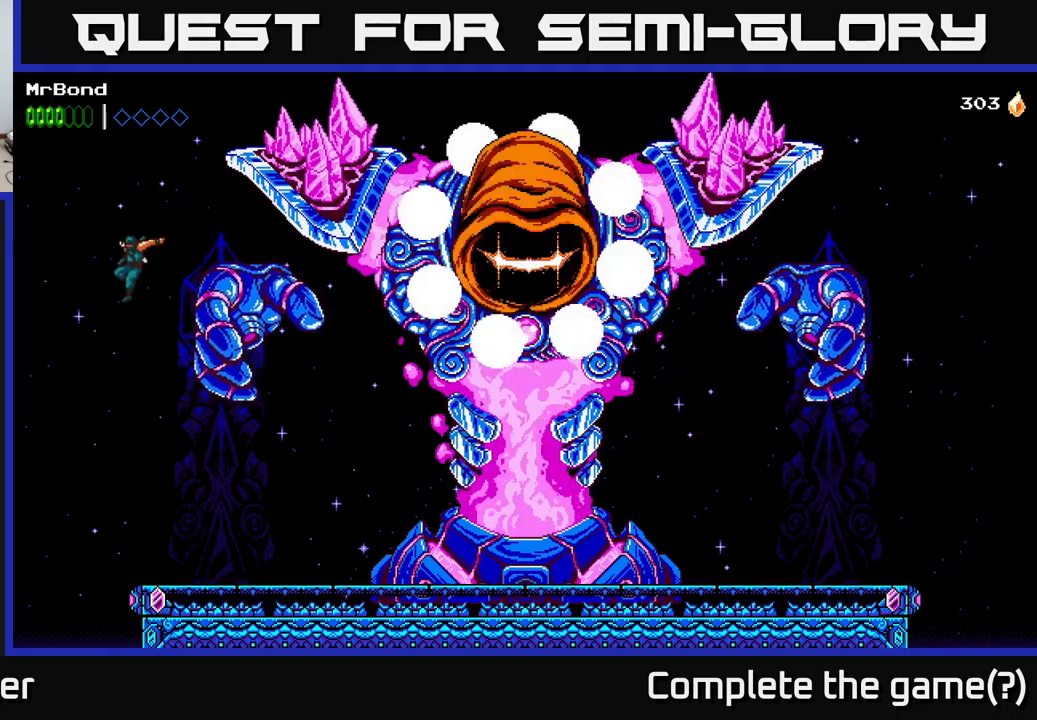
{"buttons": ["DPAD_RIGHT"], "right_stick": "center", "events": []}
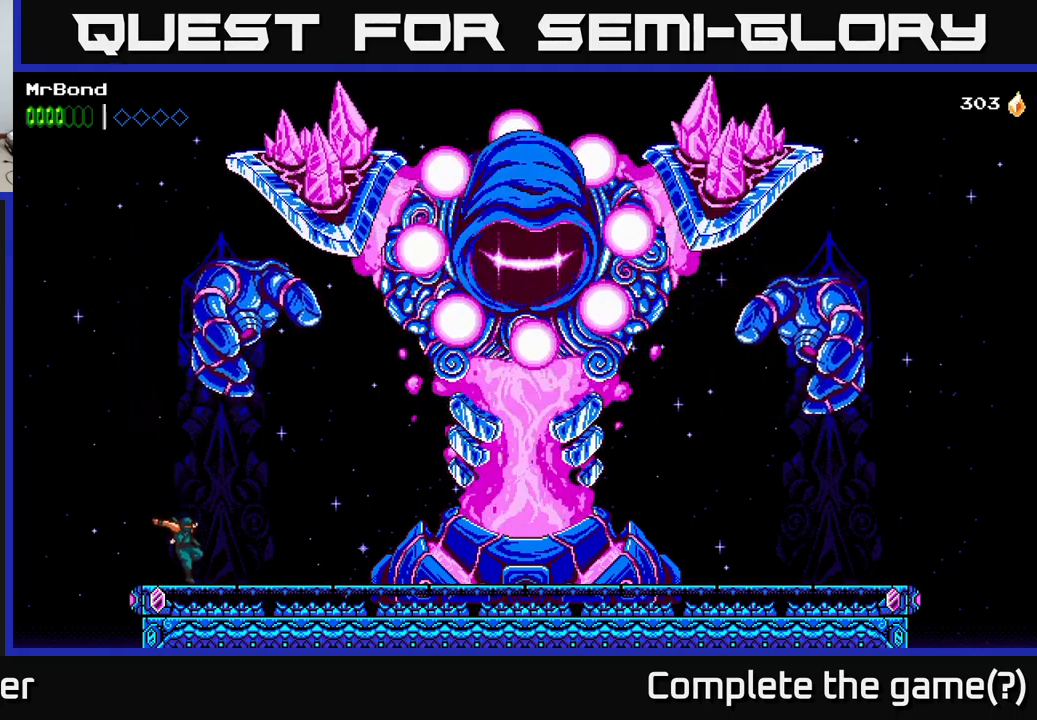
{"buttons": ["DPAD_RIGHT"], "right_stick": "center", "events": []}